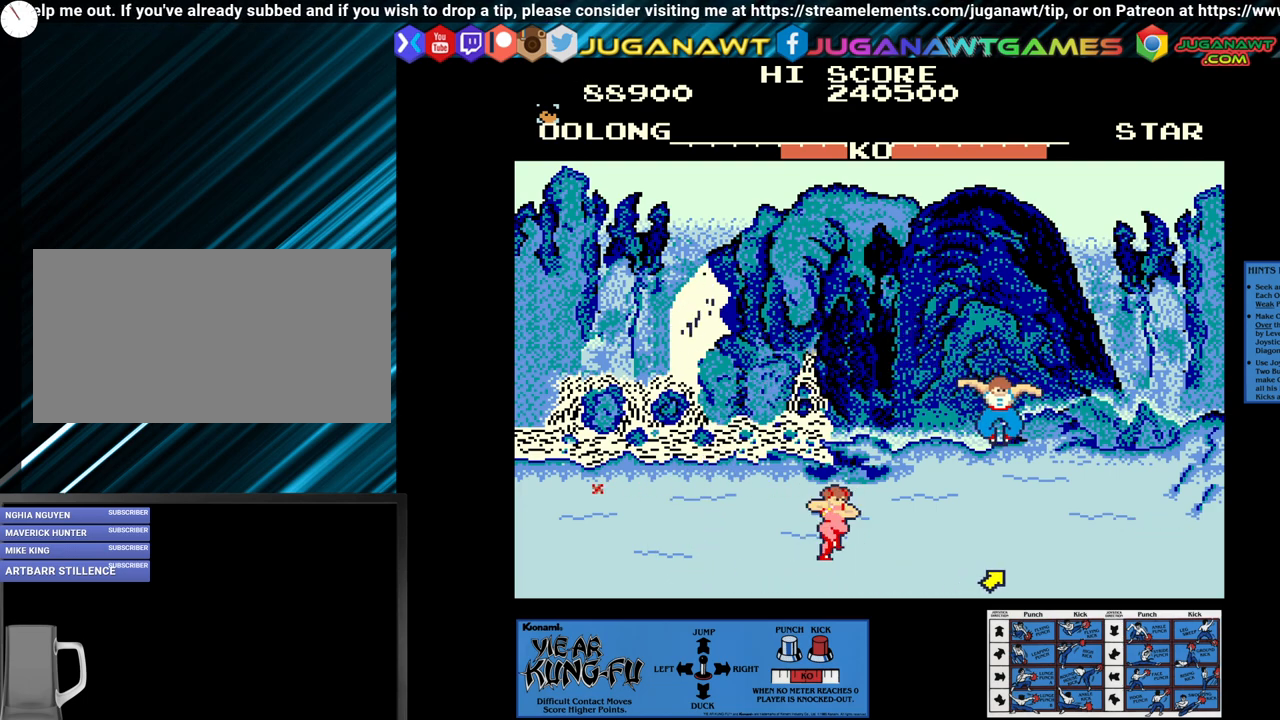
Gameplay with a controller (arcade stick); each line is a JSON object with the inputs held at the frame after it. "events" lists button and stick changes between this image and that frame as [ms after this image, input, new state], when the widget could be followed in between. Not read: L3 R3.
{"buttons": [], "left_stick": "up-left", "events": [[117, "CROSS", "up"], [317, "left_stick", "up-left"]]}
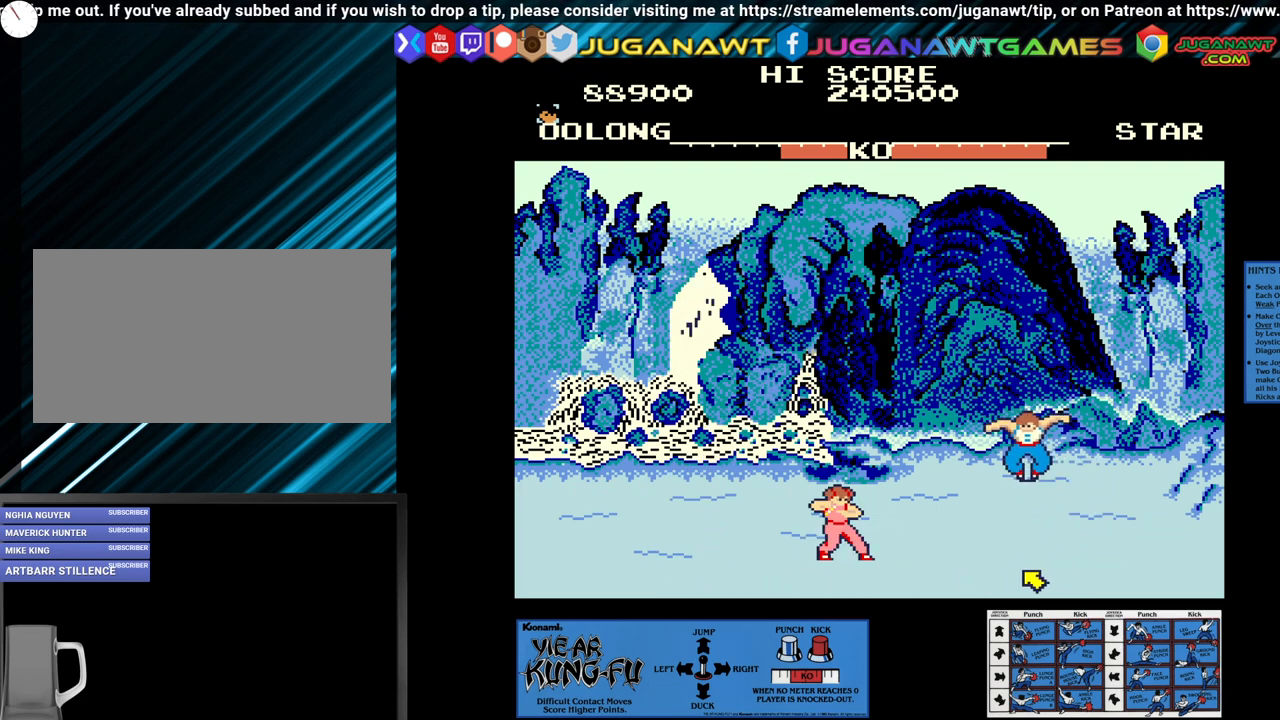
{"buttons": ["SQUARE"], "left_stick": "center", "events": [[33, "left_stick", "center"], [267, "SQUARE", "down"]]}
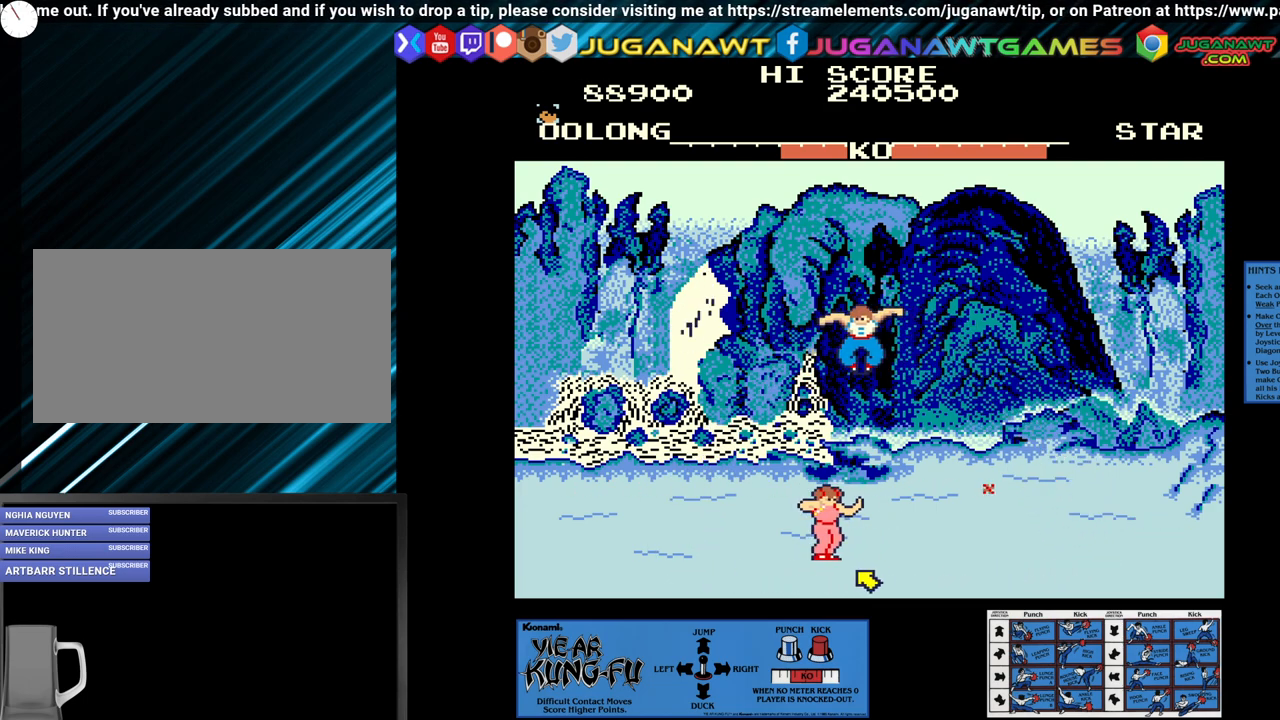
{"buttons": ["SQUARE"], "left_stick": "center", "events": [[217, "left_stick", "down"], [350, "left_stick", "center"], [417, "left_stick", "down"], [483, "left_stick", "center"]]}
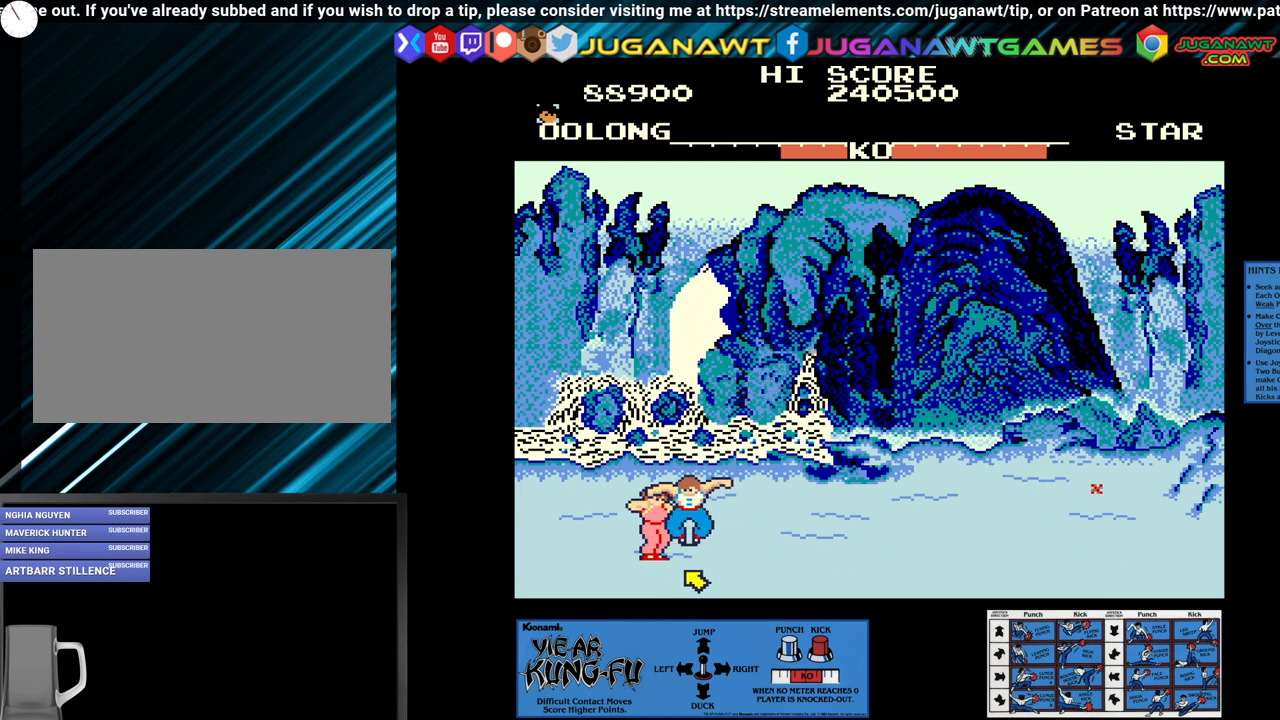
{"buttons": ["SQUARE"], "left_stick": "down", "events": [[83, "left_stick", "down"], [183, "left_stick", "center"], [267, "left_stick", "down"], [350, "left_stick", "center"], [417, "left_stick", "down"]]}
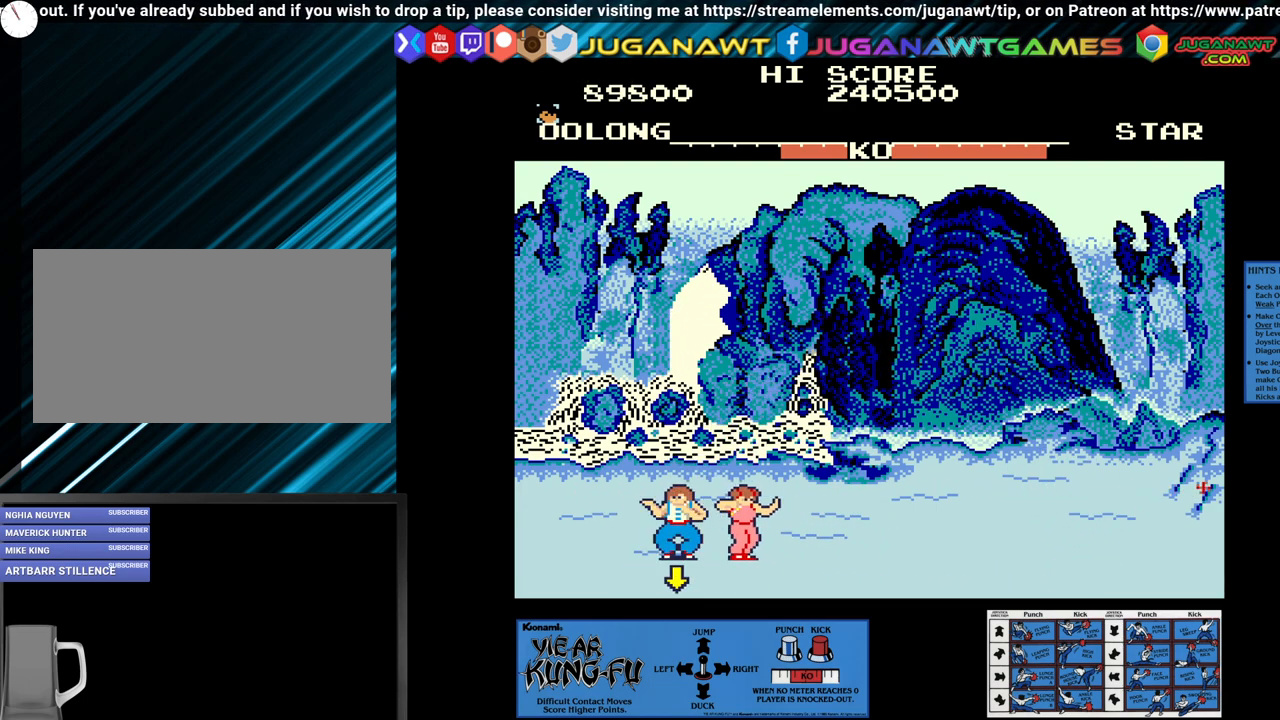
{"buttons": ["SQUARE"], "left_stick": "right", "events": [[67, "left_stick", "center"], [133, "left_stick", "down-right"], [217, "left_stick", "center"], [317, "left_stick", "right"], [383, "left_stick", "center"], [450, "left_stick", "right"]]}
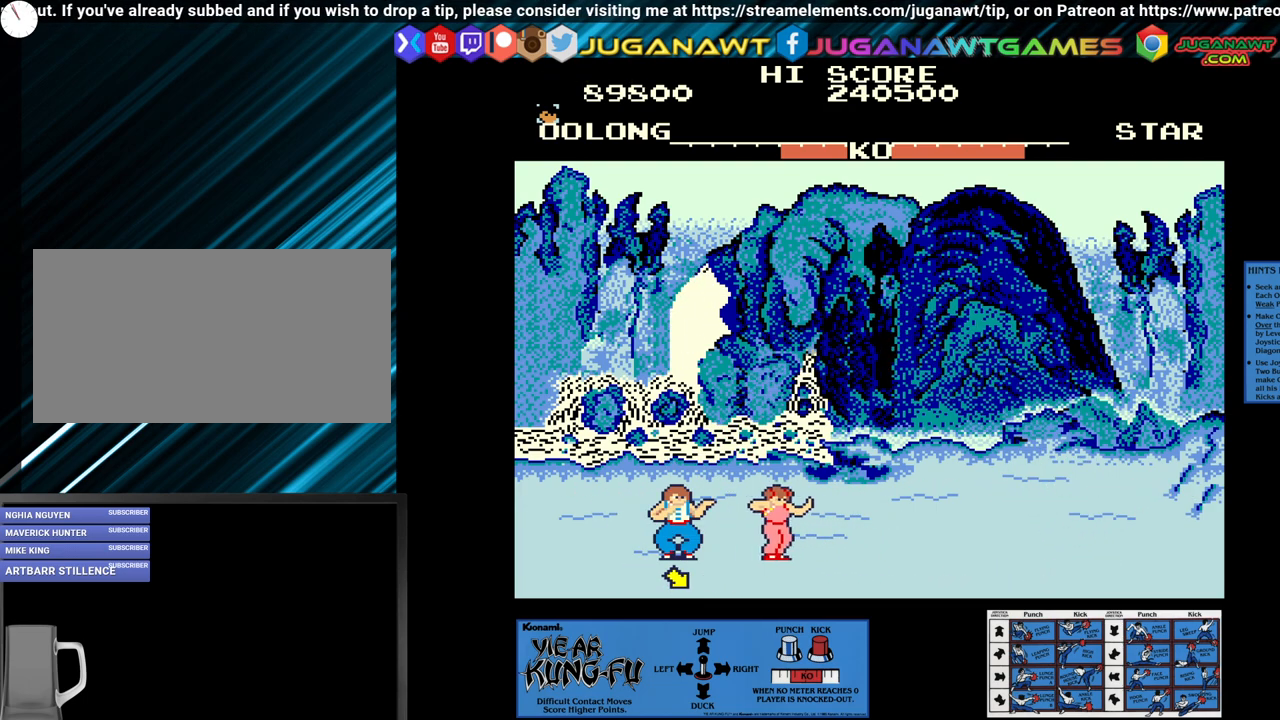
{"buttons": [], "left_stick": "up-right", "events": [[33, "left_stick", "center"], [117, "left_stick", "right"], [200, "left_stick", "center"], [383, "SQUARE", "up"], [383, "left_stick", "up-right"]]}
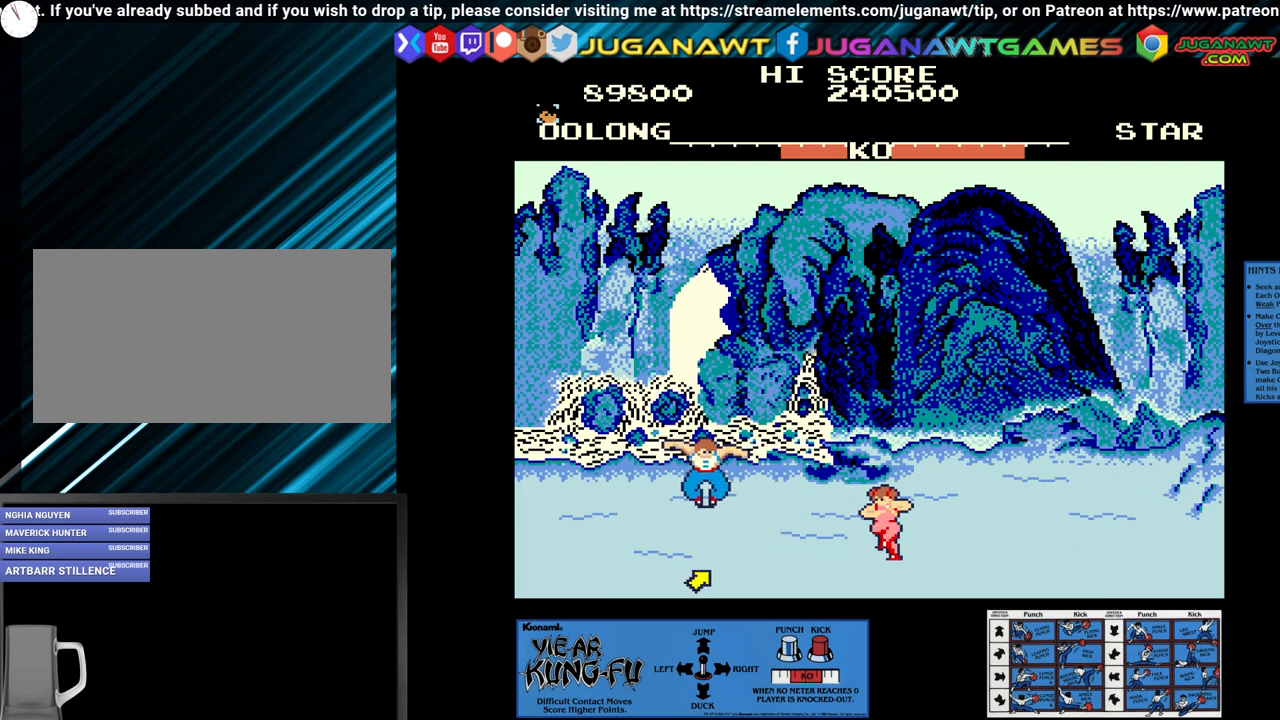
{"buttons": ["SQUARE"], "left_stick": "left", "events": [[50, "left_stick", "center"], [267, "SQUARE", "down"], [483, "left_stick", "left"]]}
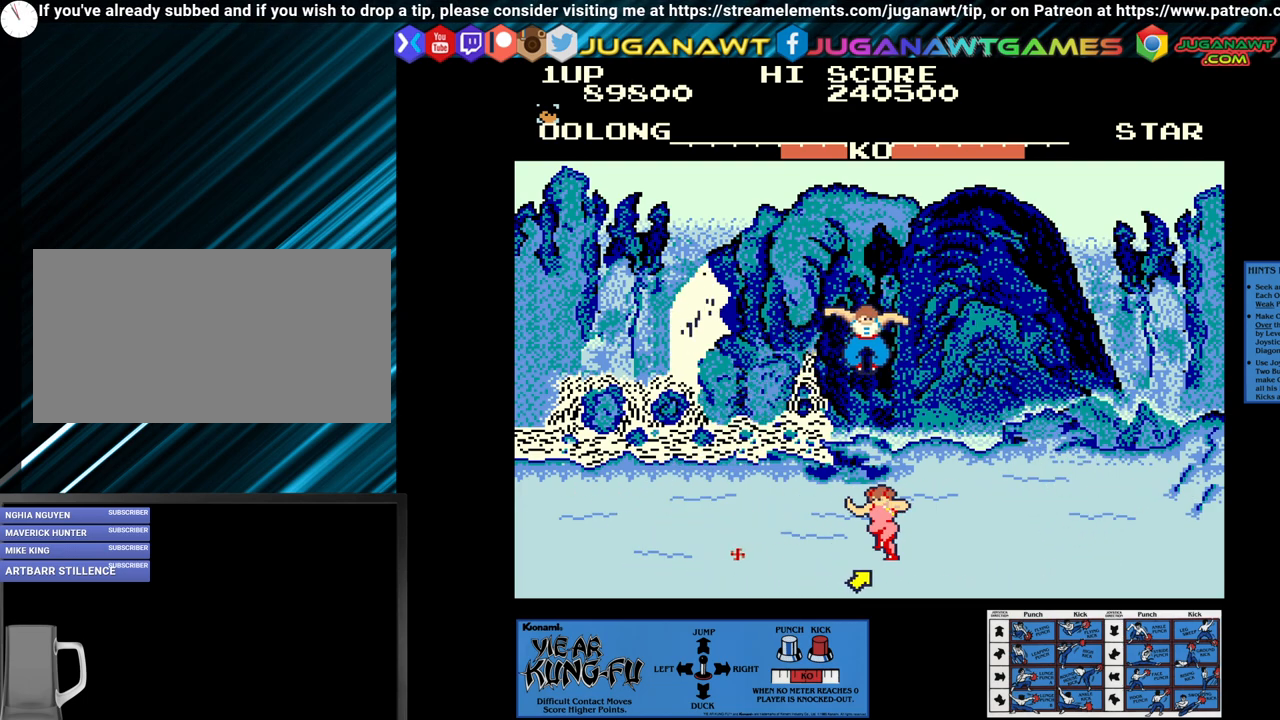
{"buttons": ["SQUARE"], "left_stick": "center", "events": [[133, "left_stick", "center"], [183, "left_stick", "left"], [317, "left_stick", "center"]]}
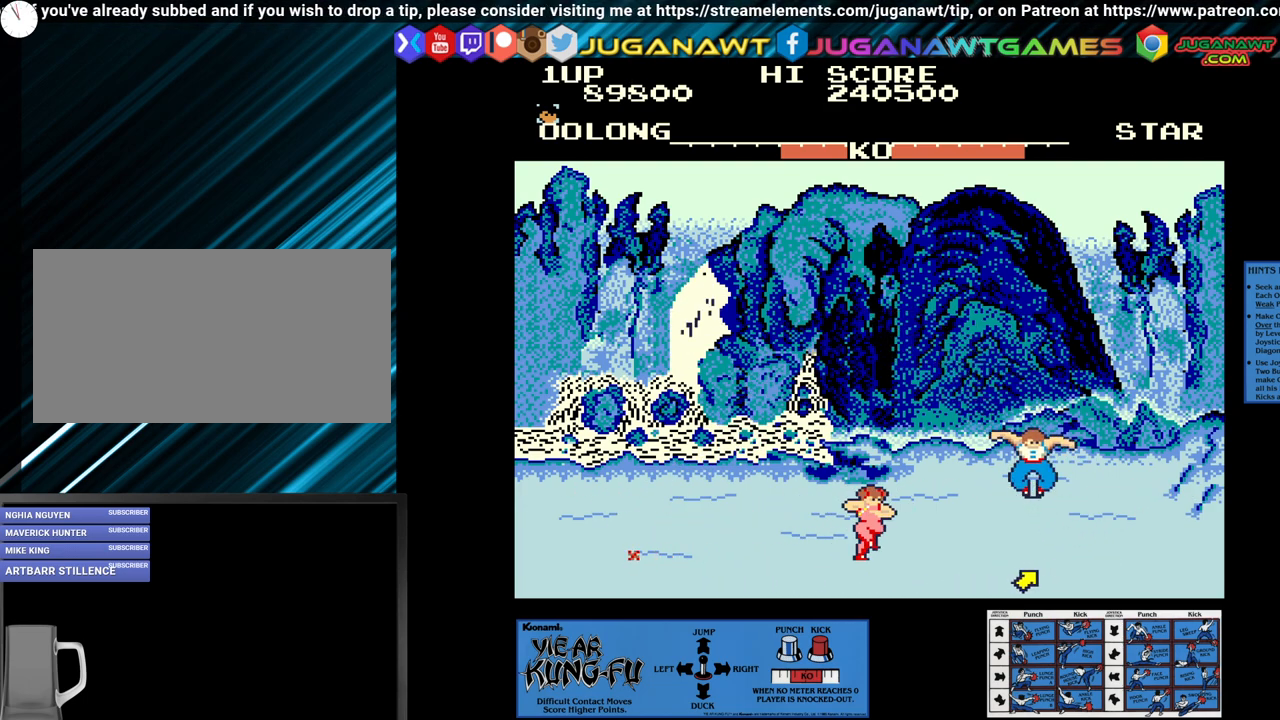
{"buttons": [], "left_stick": "center", "events": [[133, "SQUARE", "up"], [200, "left_stick", "up-left"], [400, "left_stick", "center"]]}
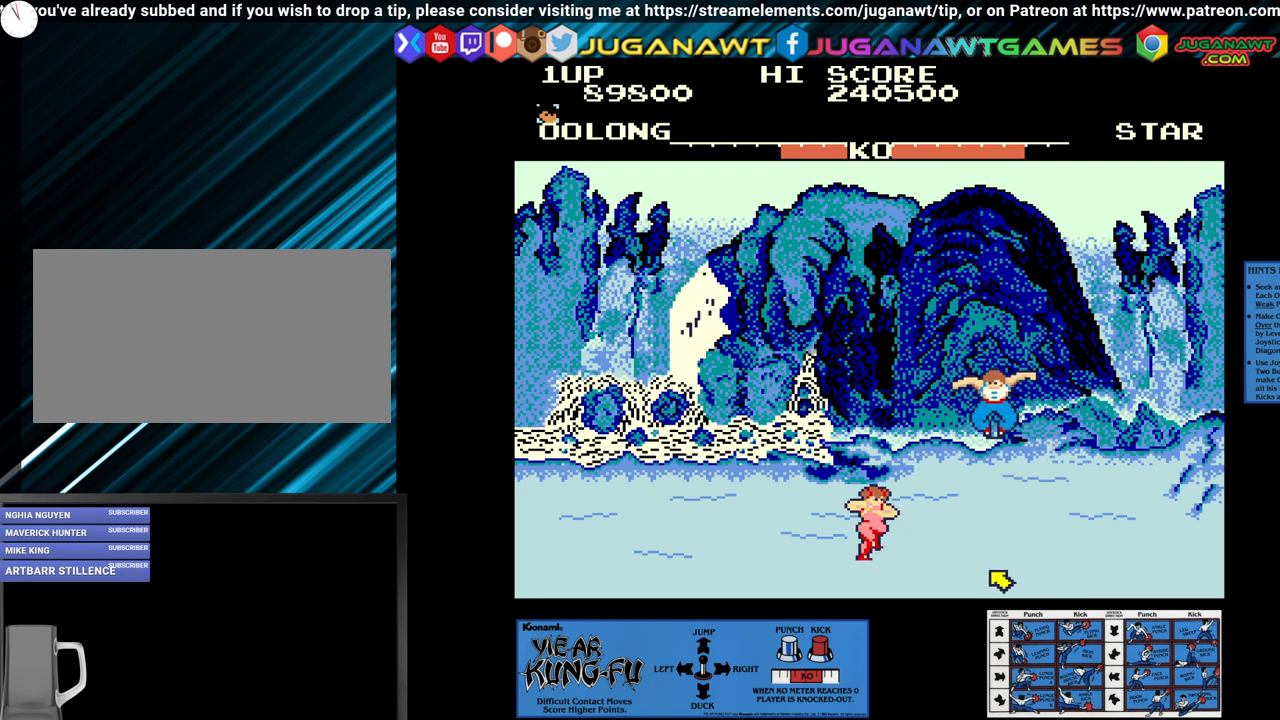
{"buttons": ["CROSS"], "left_stick": "center", "events": [[433, "CROSS", "down"]]}
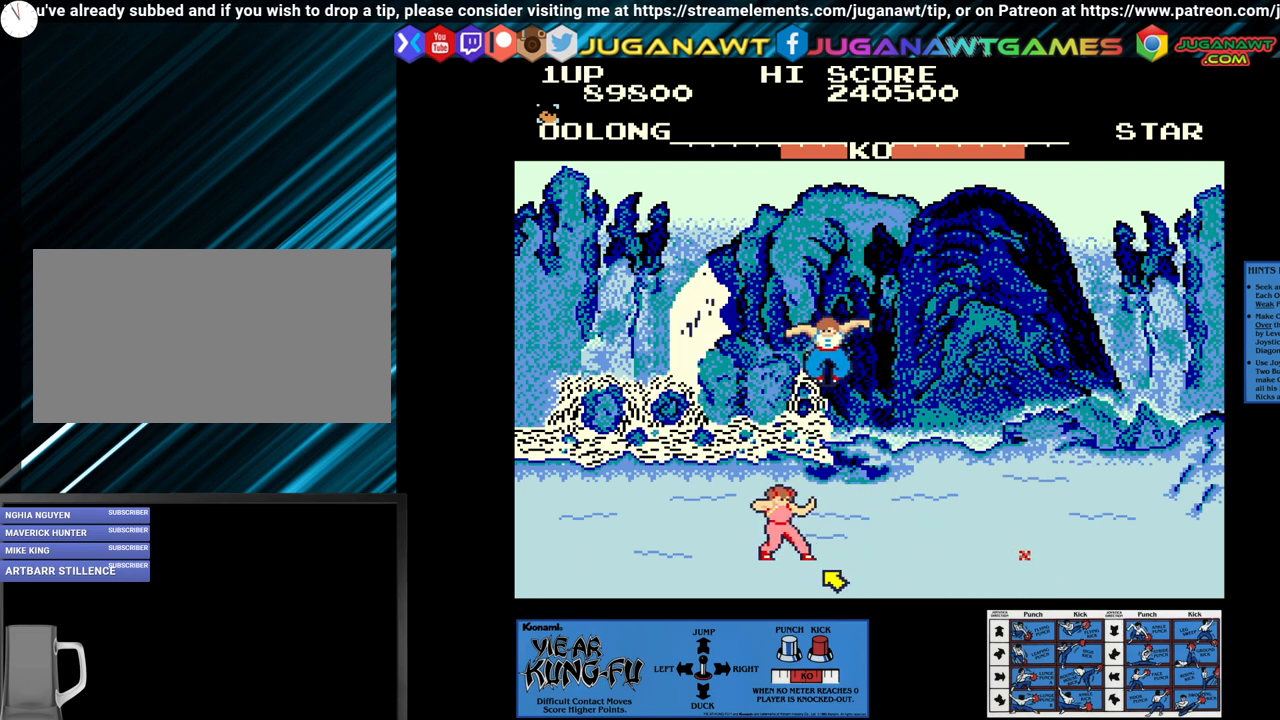
{"buttons": ["CROSS"], "left_stick": "center", "events": [[200, "left_stick", "down-right"], [300, "left_stick", "center"], [400, "left_stick", "down-right"], [500, "left_stick", "center"]]}
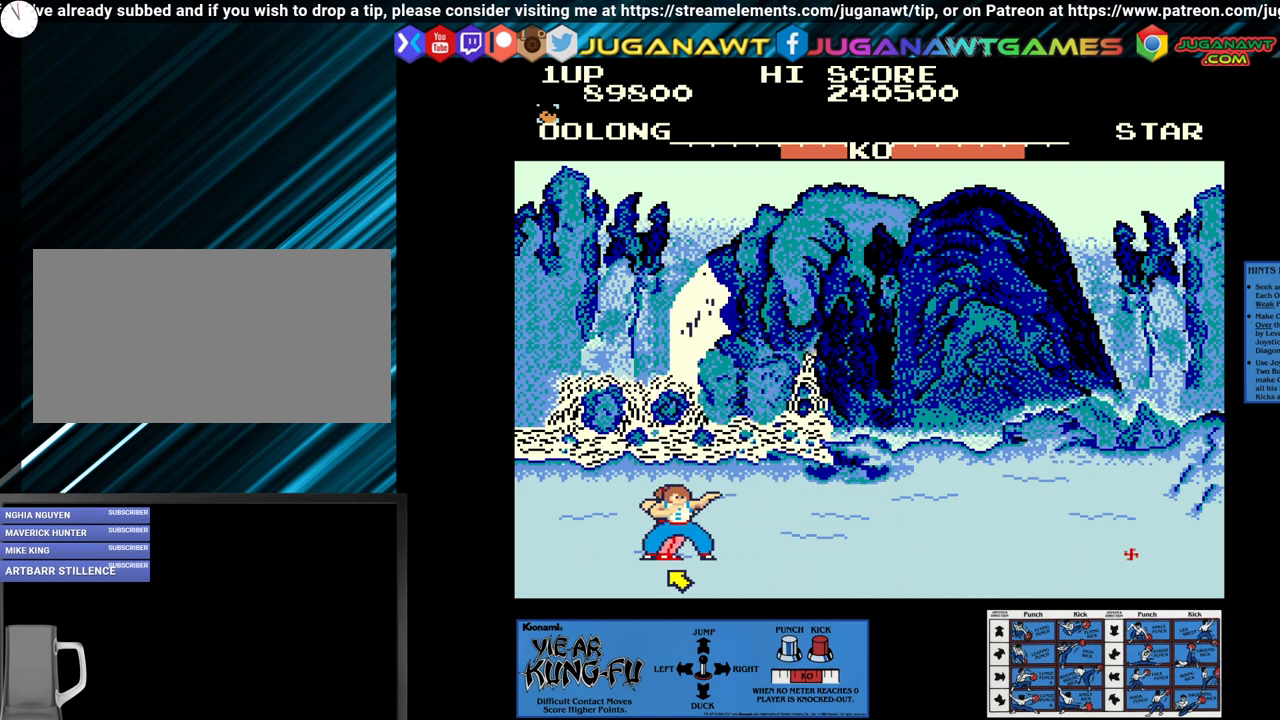
{"buttons": ["SQUARE"], "left_stick": "down-right", "events": [[67, "left_stick", "down-right"], [150, "left_stick", "center"], [233, "left_stick", "down-right"], [250, "CROSS", "up"], [250, "SQUARE", "down"], [350, "left_stick", "center"], [433, "left_stick", "down-right"]]}
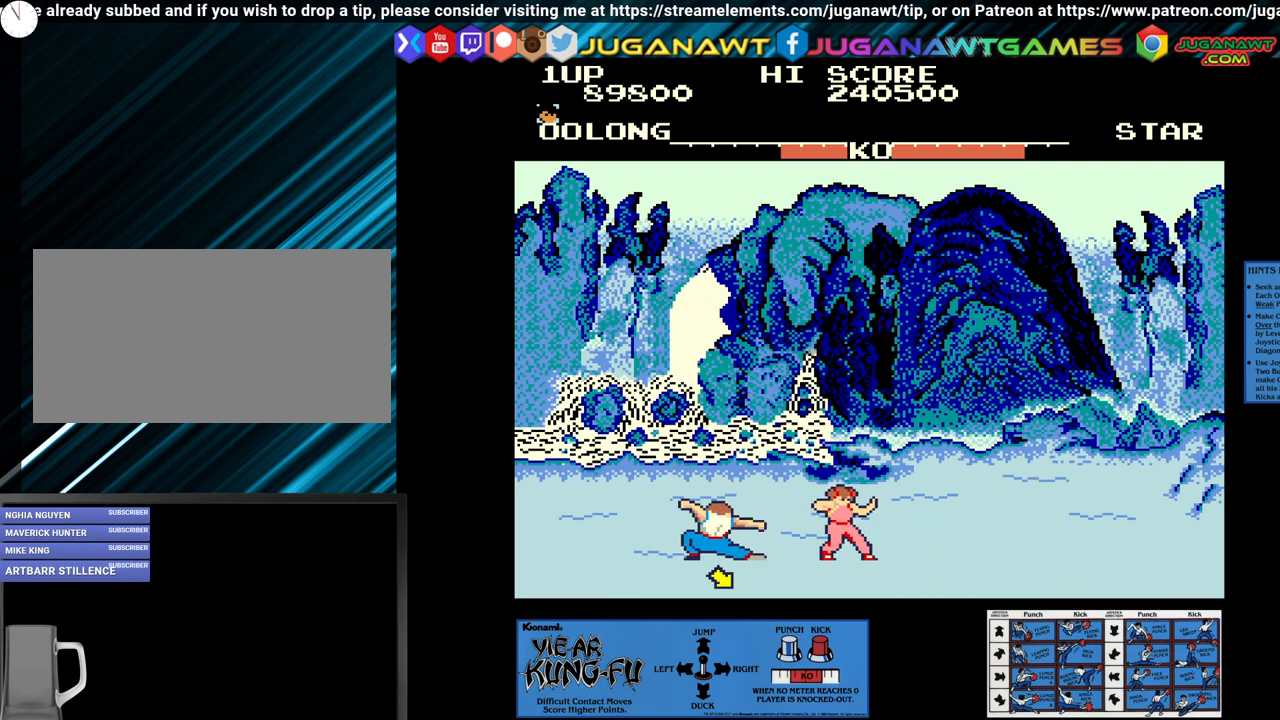
{"buttons": [], "left_stick": "center", "events": [[200, "left_stick", "center"], [283, "SQUARE", "up"], [283, "left_stick", "up-right"], [467, "left_stick", "center"]]}
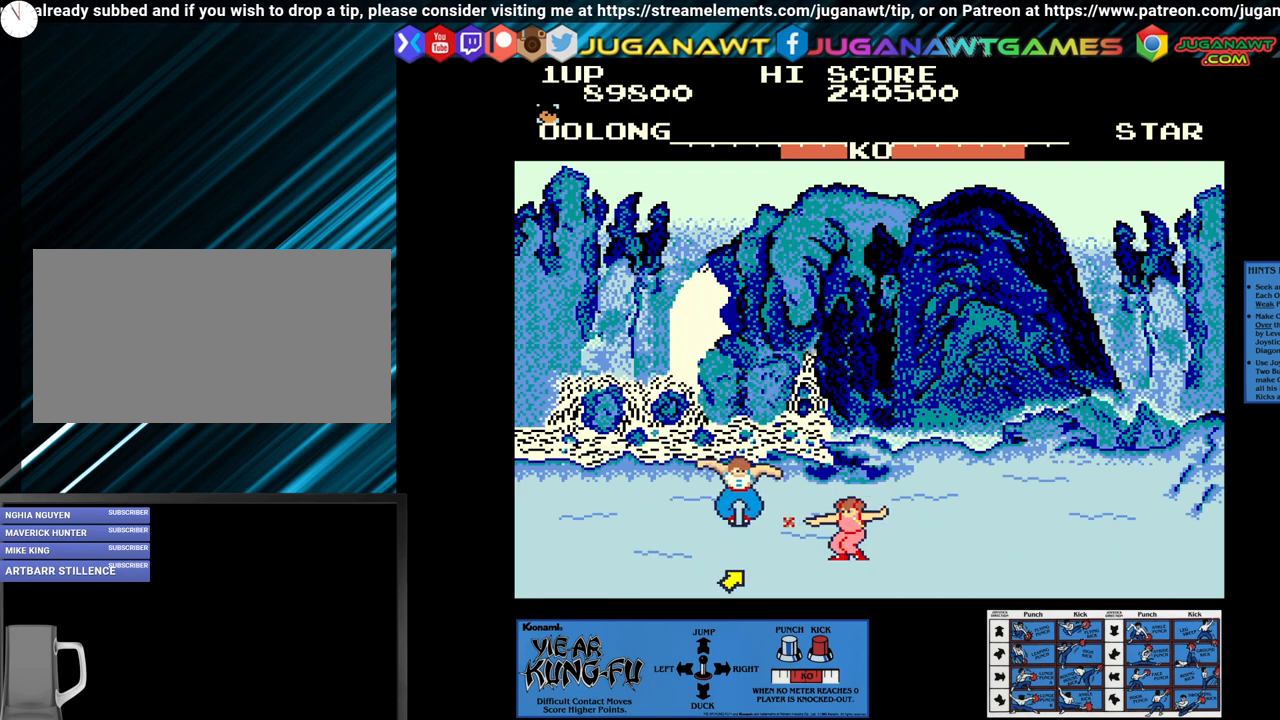
{"buttons": ["CROSS"], "left_stick": "center", "events": [[83, "left_stick", "up-right"], [133, "left_stick", "center"], [350, "CROSS", "down"], [350, "left_stick", "left"], [450, "left_stick", "center"]]}
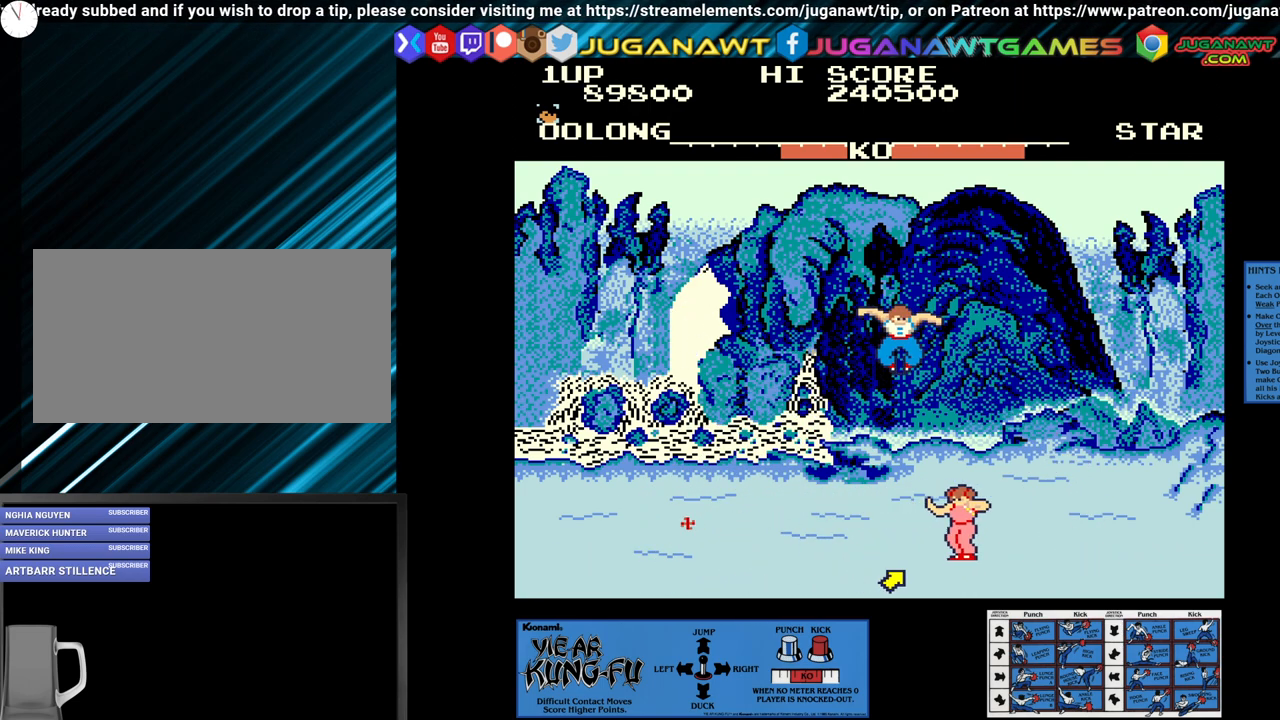
{"buttons": ["CROSS"], "left_stick": "down", "events": [[100, "left_stick", "left"], [167, "left_stick", "center"], [300, "left_stick", "left"], [400, "left_stick", "center"], [500, "left_stick", "down"]]}
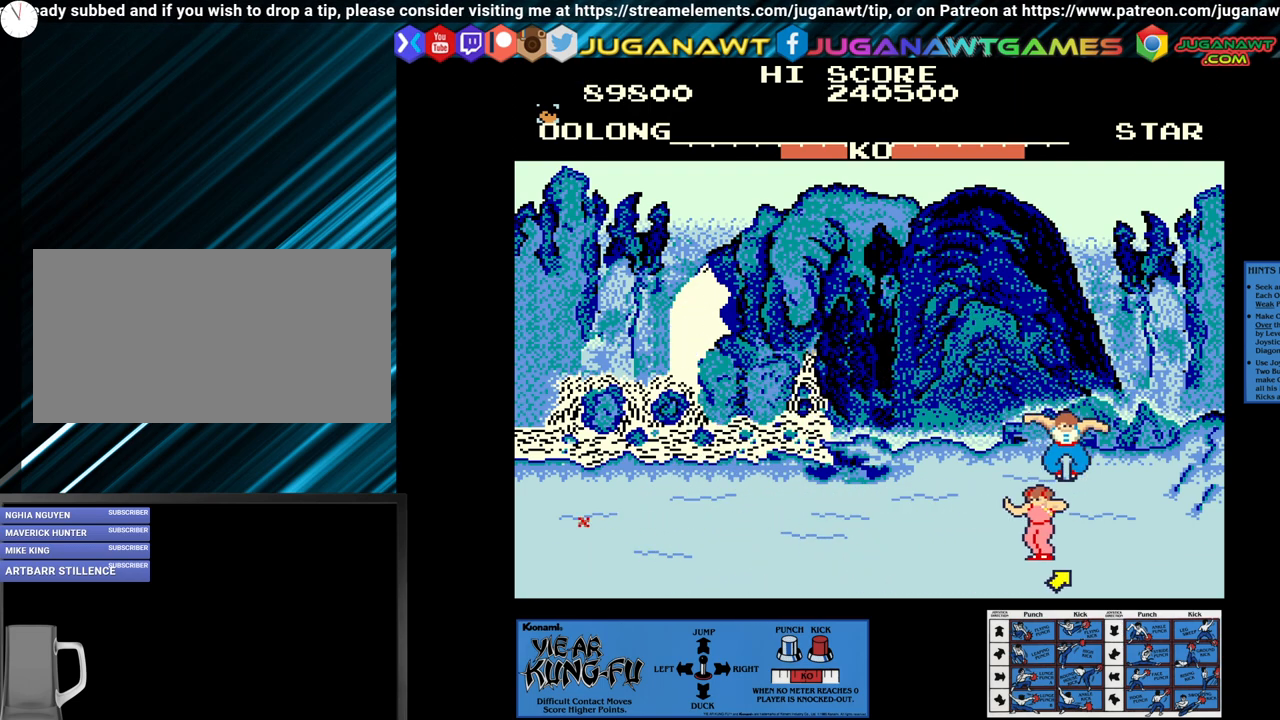
{"buttons": [], "left_stick": "center", "events": [[117, "left_stick", "center"], [200, "left_stick", "down-right"], [283, "left_stick", "center"], [350, "left_stick", "down-right"], [483, "left_stick", "center"], [500, "CROSS", "up"]]}
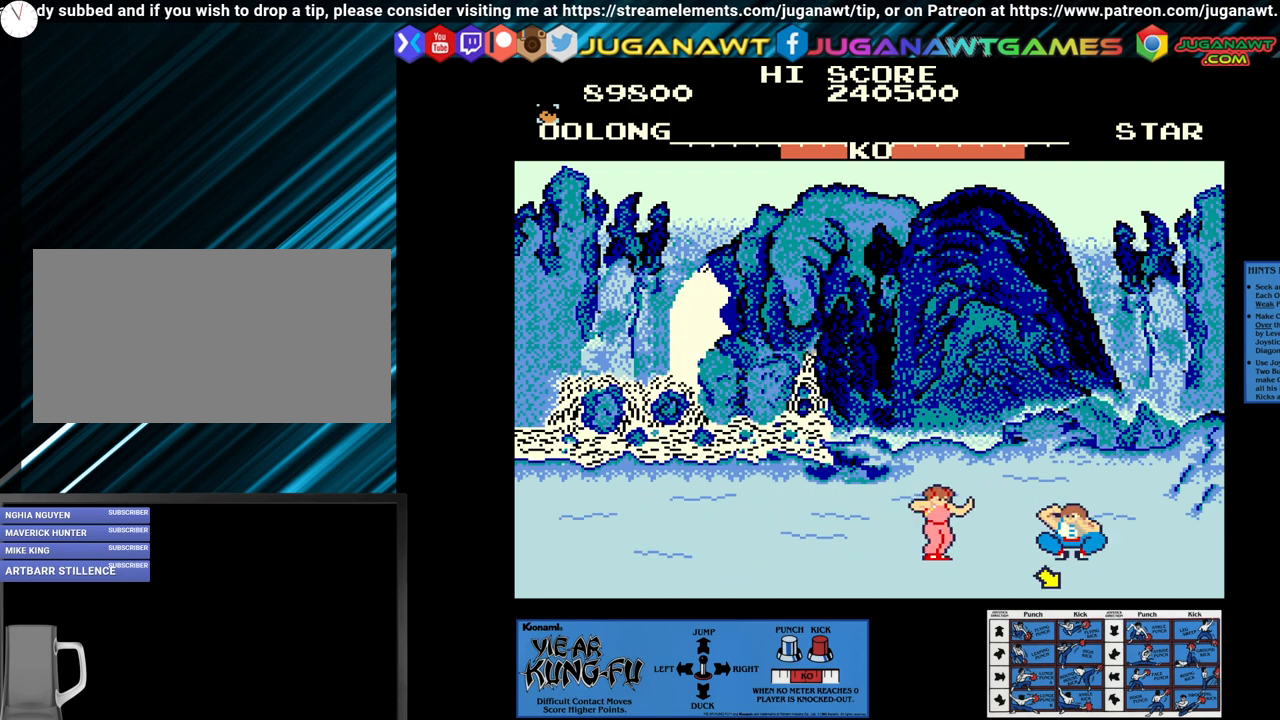
{"buttons": [], "left_stick": "center", "events": [[83, "left_stick", "up-left"], [300, "left_stick", "center"]]}
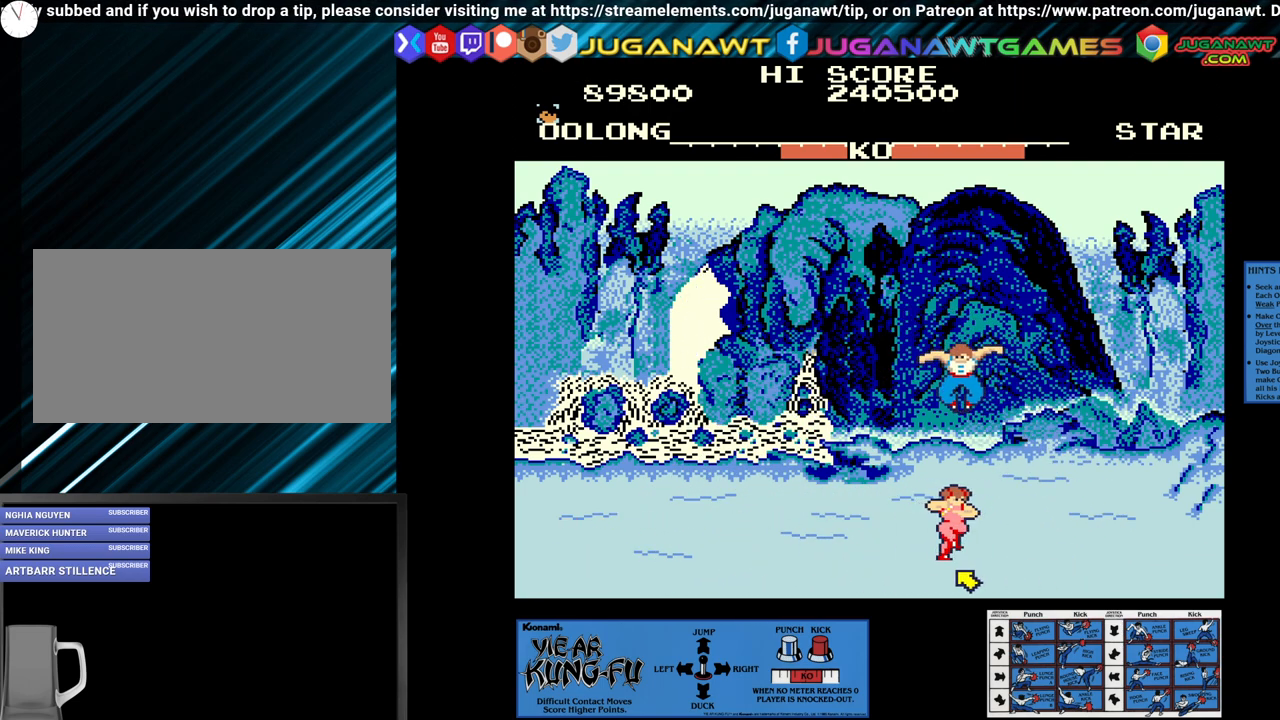
{"buttons": [], "left_stick": "center", "events": [[350, "SQUARE", "down"], [433, "SQUARE", "up"]]}
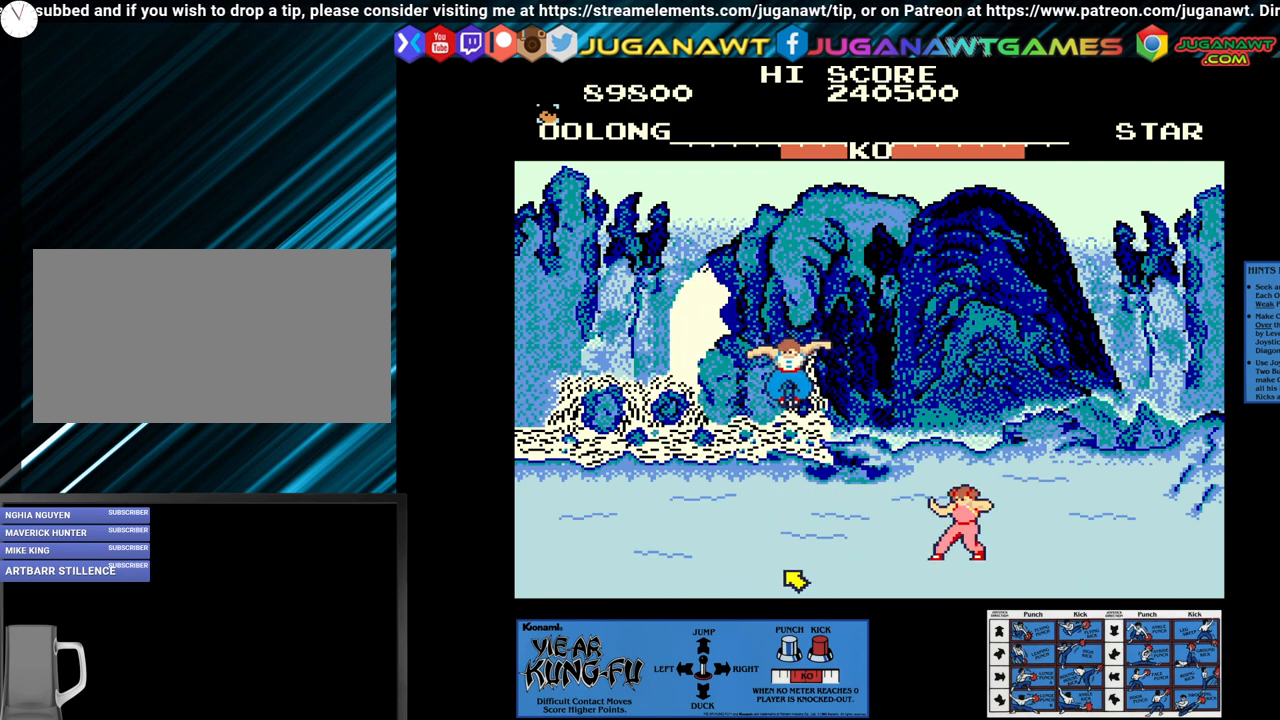
{"buttons": [], "left_stick": "up-right", "events": [[467, "left_stick", "up-right"]]}
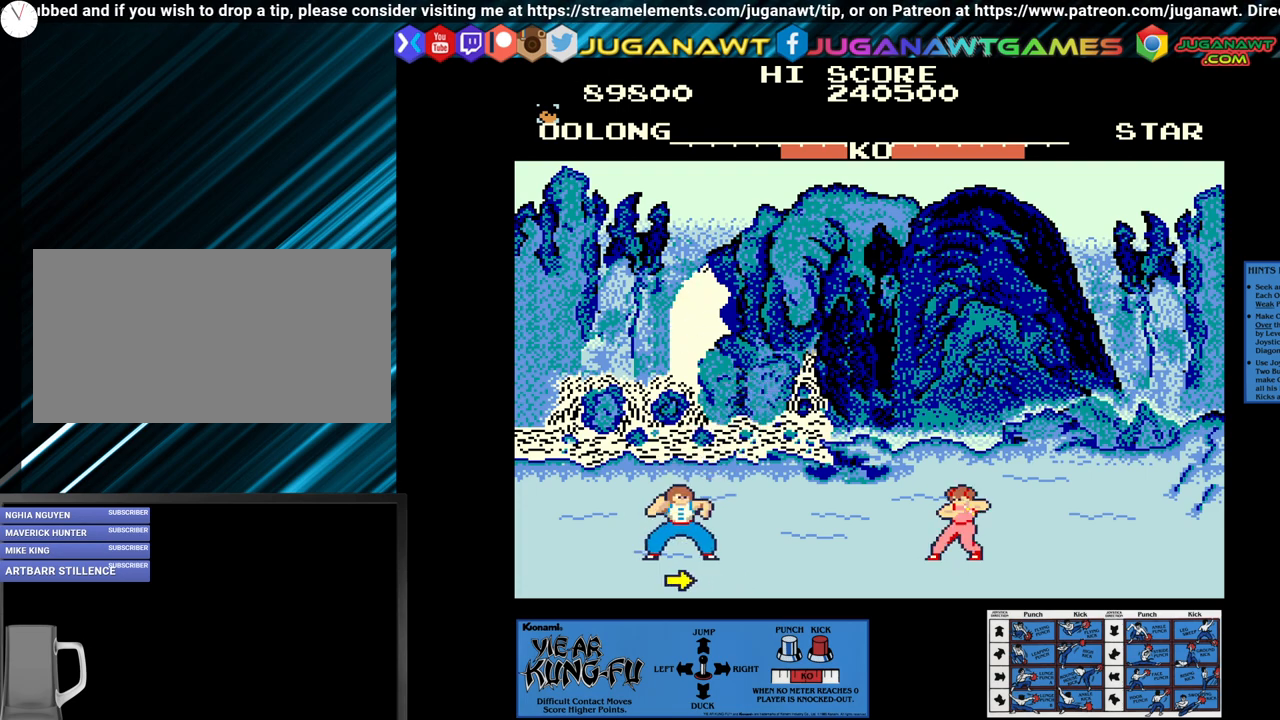
{"buttons": ["SQUARE"], "left_stick": "center", "events": [[133, "left_stick", "center"], [300, "SQUARE", "down"], [350, "left_stick", "left"], [467, "left_stick", "center"]]}
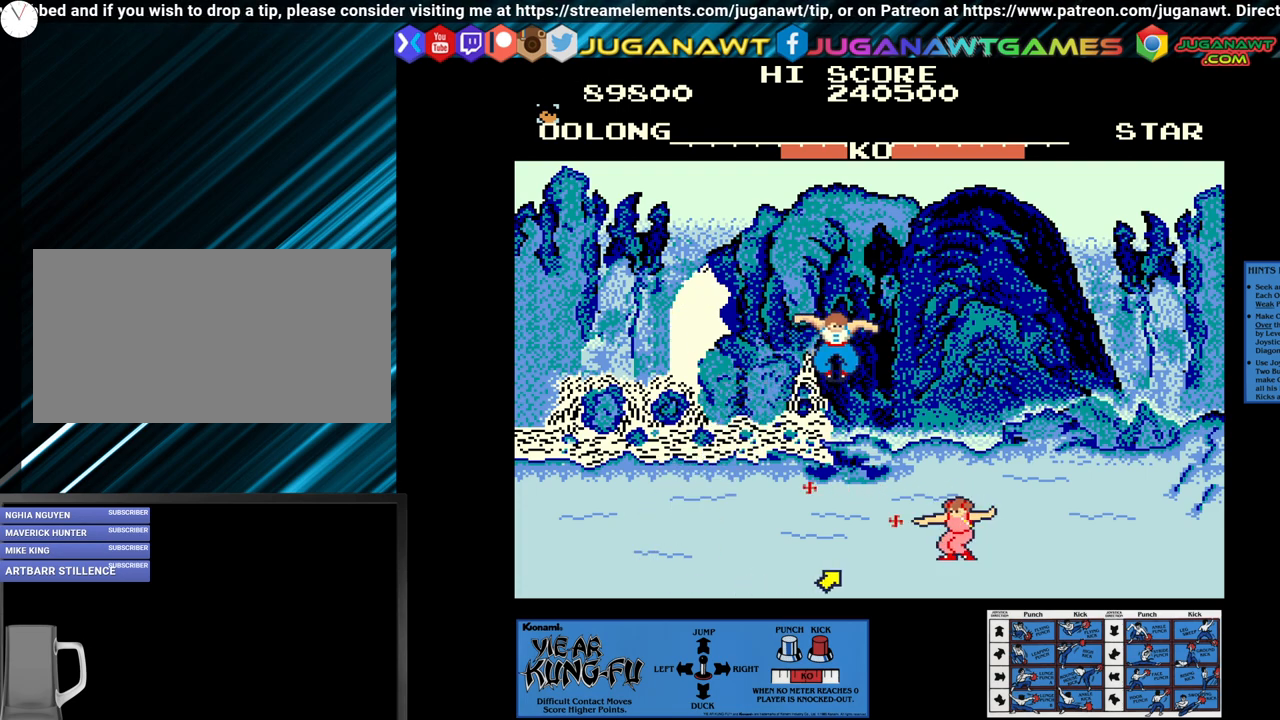
{"buttons": ["SQUARE"], "left_stick": "left", "events": [[83, "left_stick", "left"], [167, "left_stick", "center"], [267, "left_stick", "left"], [350, "left_stick", "center"], [467, "left_stick", "left"]]}
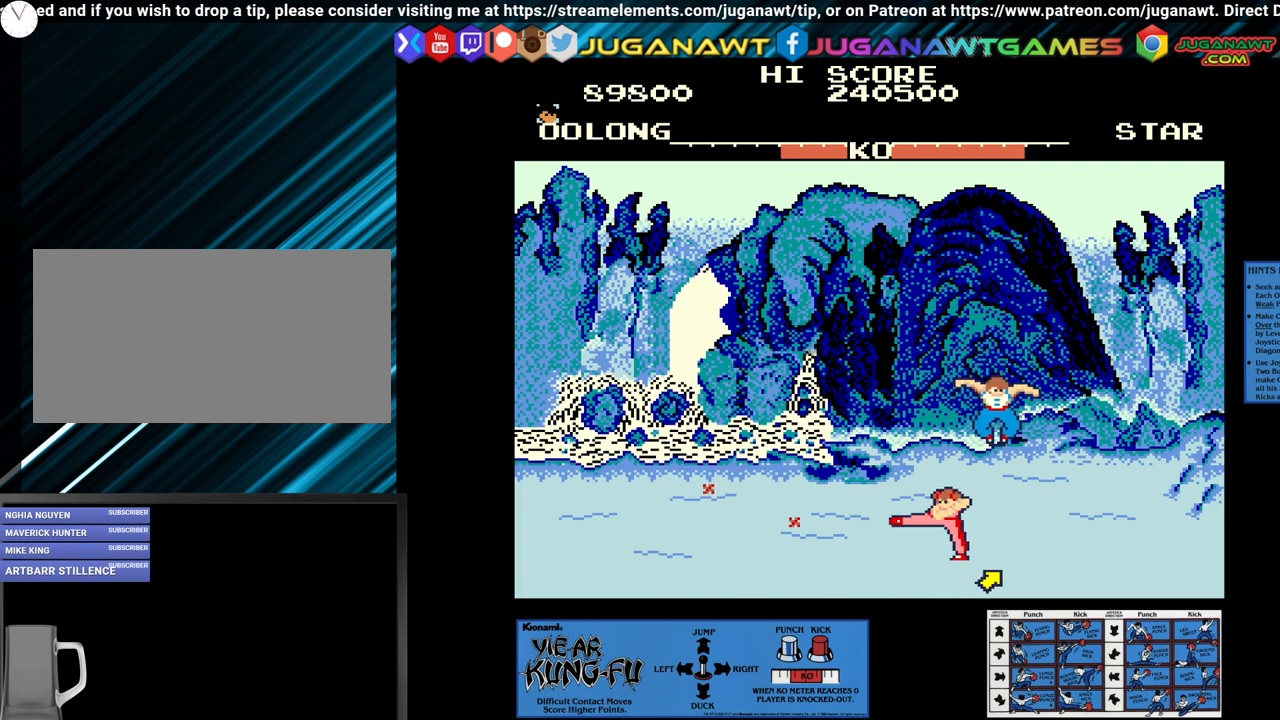
{"buttons": ["SQUARE"], "left_stick": "center", "events": [[33, "left_stick", "center"], [150, "left_stick", "left"], [267, "left_stick", "center"], [333, "left_stick", "left"], [467, "left_stick", "center"]]}
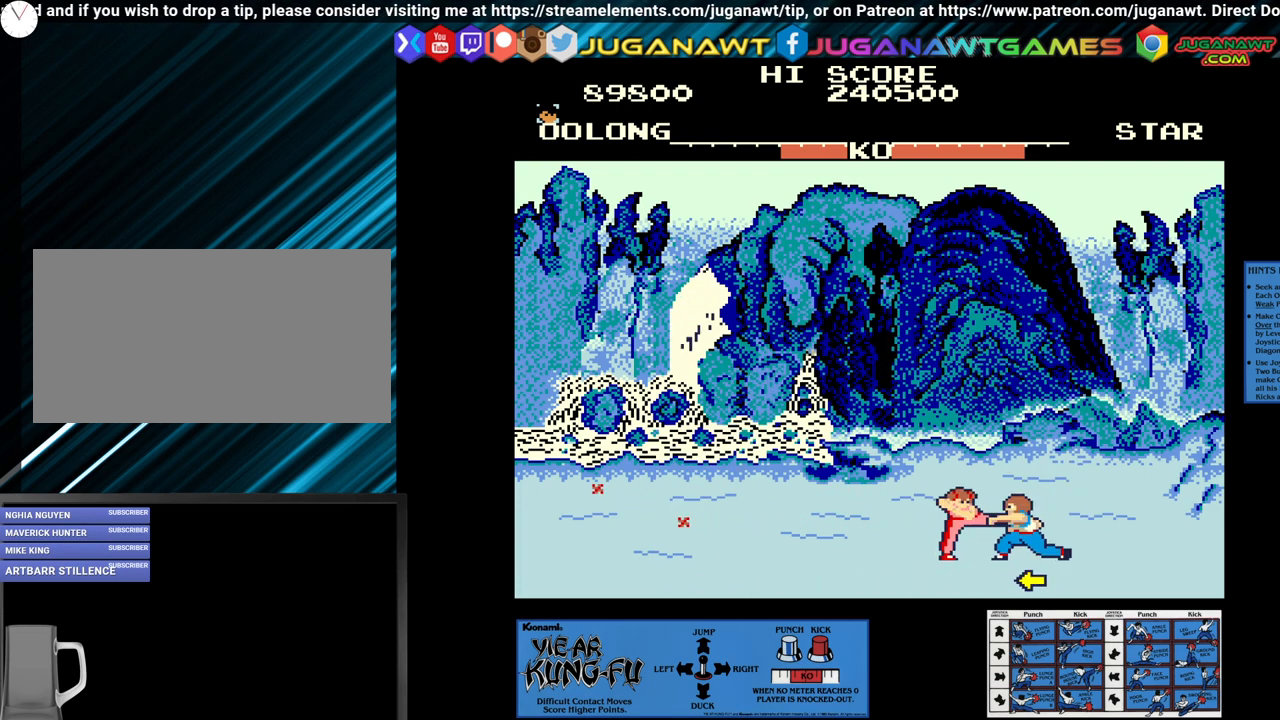
{"buttons": ["SQUARE"], "left_stick": "left", "events": [[83, "left_stick", "left"], [167, "left_stick", "center"], [250, "left_stick", "left"], [383, "left_stick", "center"], [500, "left_stick", "left"]]}
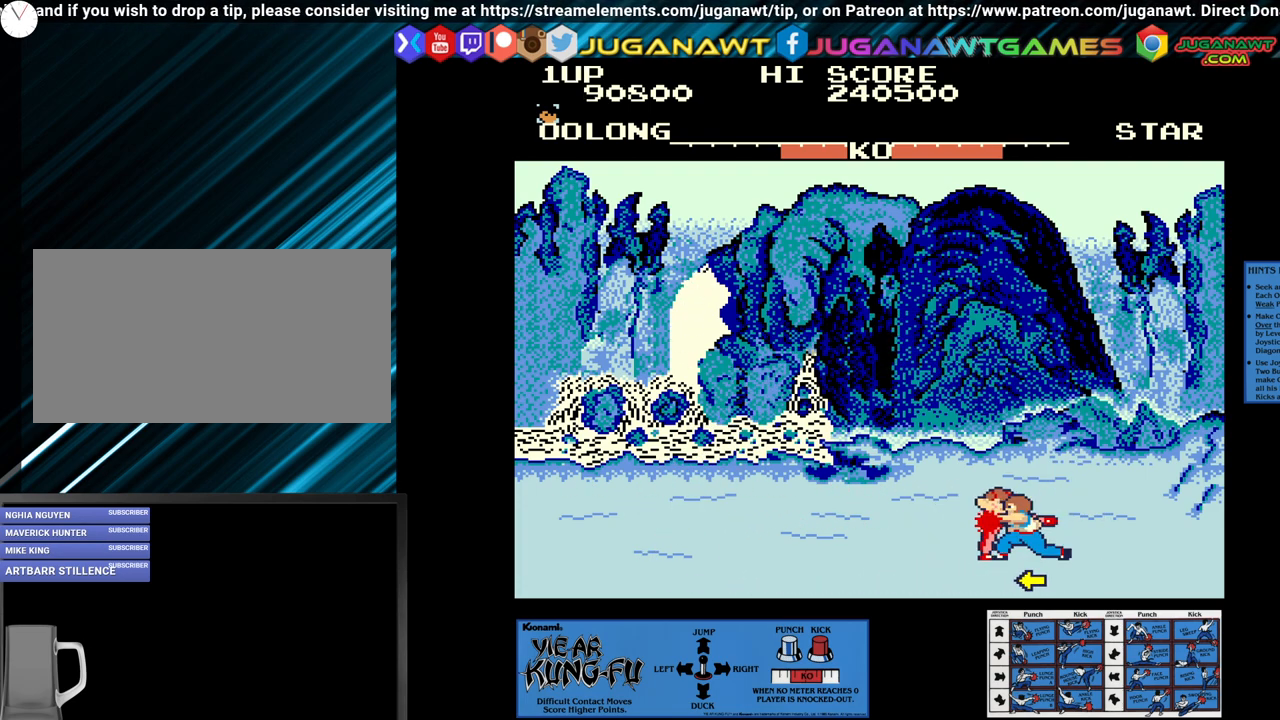
{"buttons": [], "left_stick": "up-left", "events": [[83, "left_stick", "center"], [167, "left_stick", "left"], [283, "left_stick", "center"], [483, "SQUARE", "up"], [483, "left_stick", "up-left"]]}
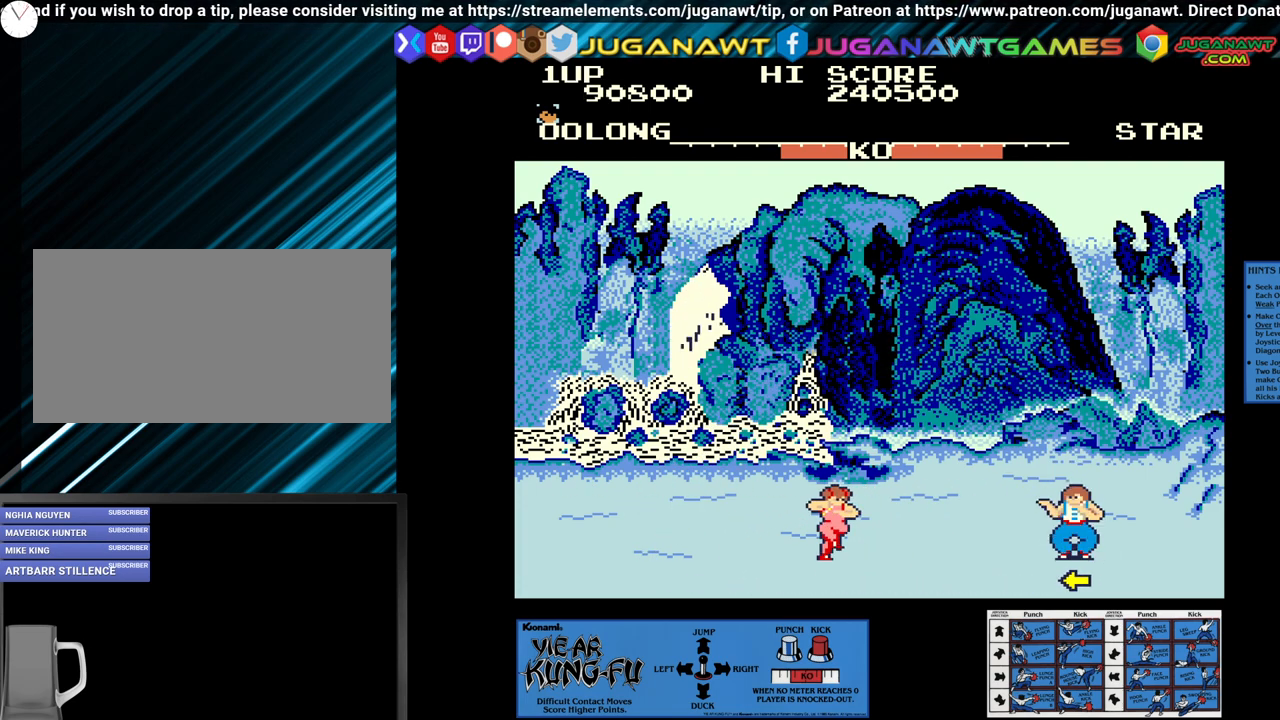
{"buttons": ["SQUARE"], "left_stick": "center", "events": [[117, "left_stick", "center"], [350, "SQUARE", "down"]]}
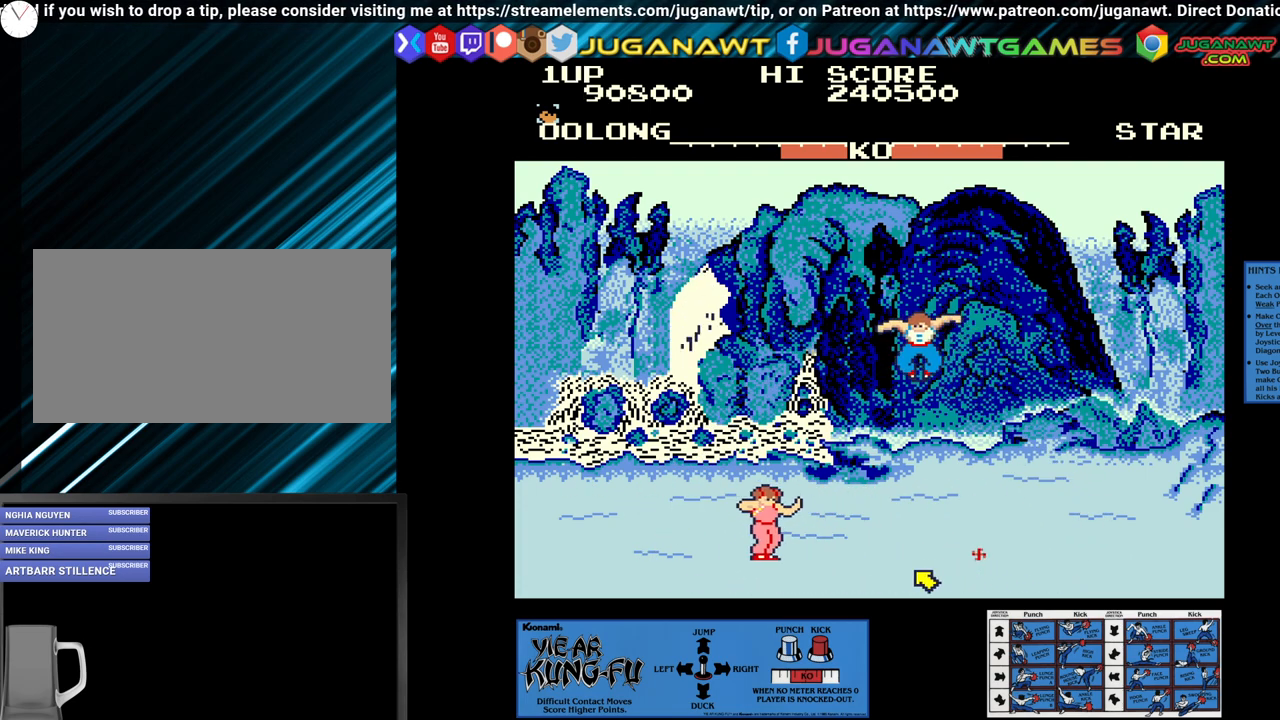
{"buttons": ["SQUARE"], "left_stick": "center", "events": [[200, "left_stick", "down"], [283, "left_stick", "center"], [383, "left_stick", "down"], [483, "left_stick", "center"]]}
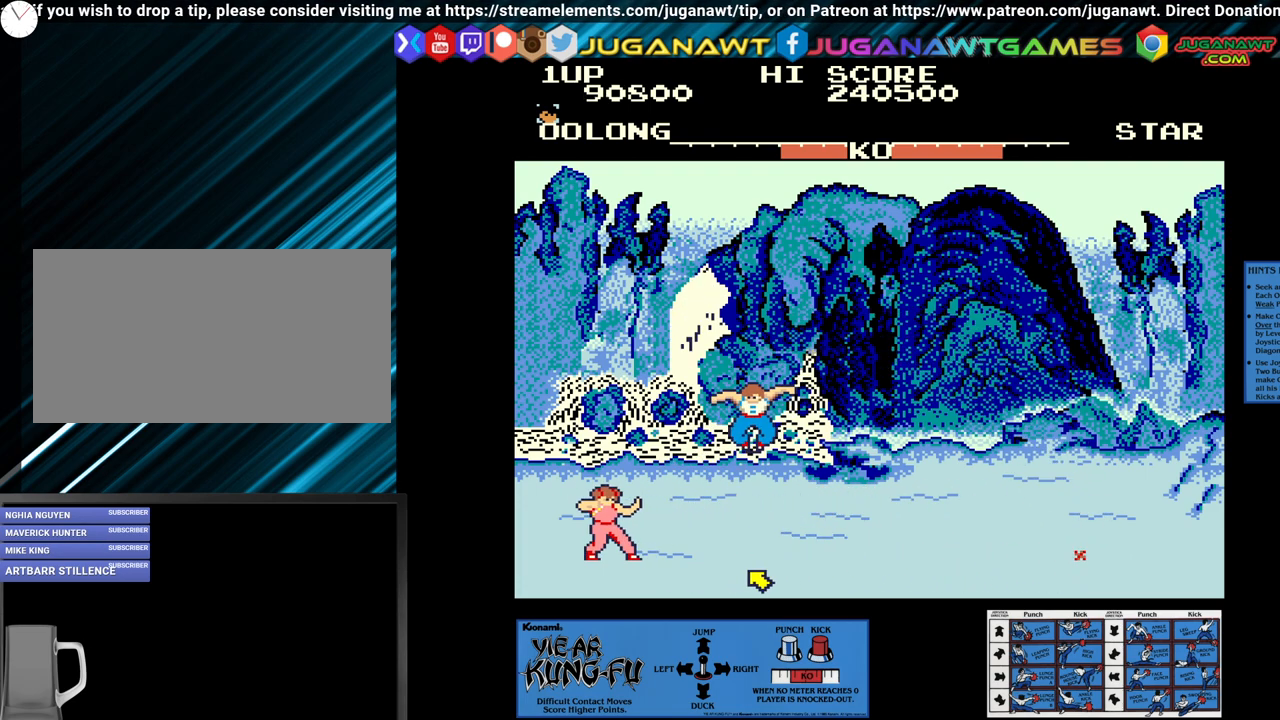
{"buttons": ["SQUARE"], "left_stick": "down", "events": [[33, "left_stick", "down"], [133, "left_stick", "center"], [217, "left_stick", "down"], [333, "left_stick", "center"], [383, "left_stick", "down"]]}
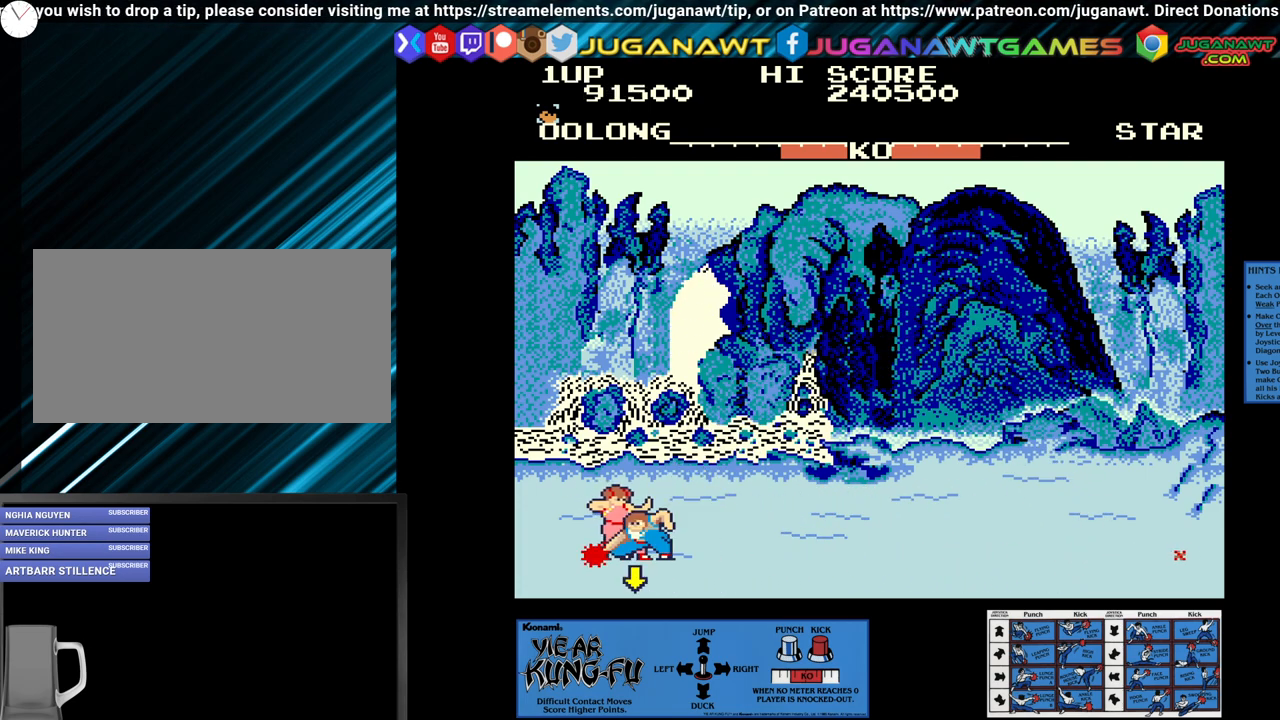
{"buttons": ["SQUARE"], "left_stick": "right", "events": [[50, "left_stick", "down-right"], [150, "left_stick", "center"], [233, "left_stick", "down-right"], [283, "left_stick", "right"]]}
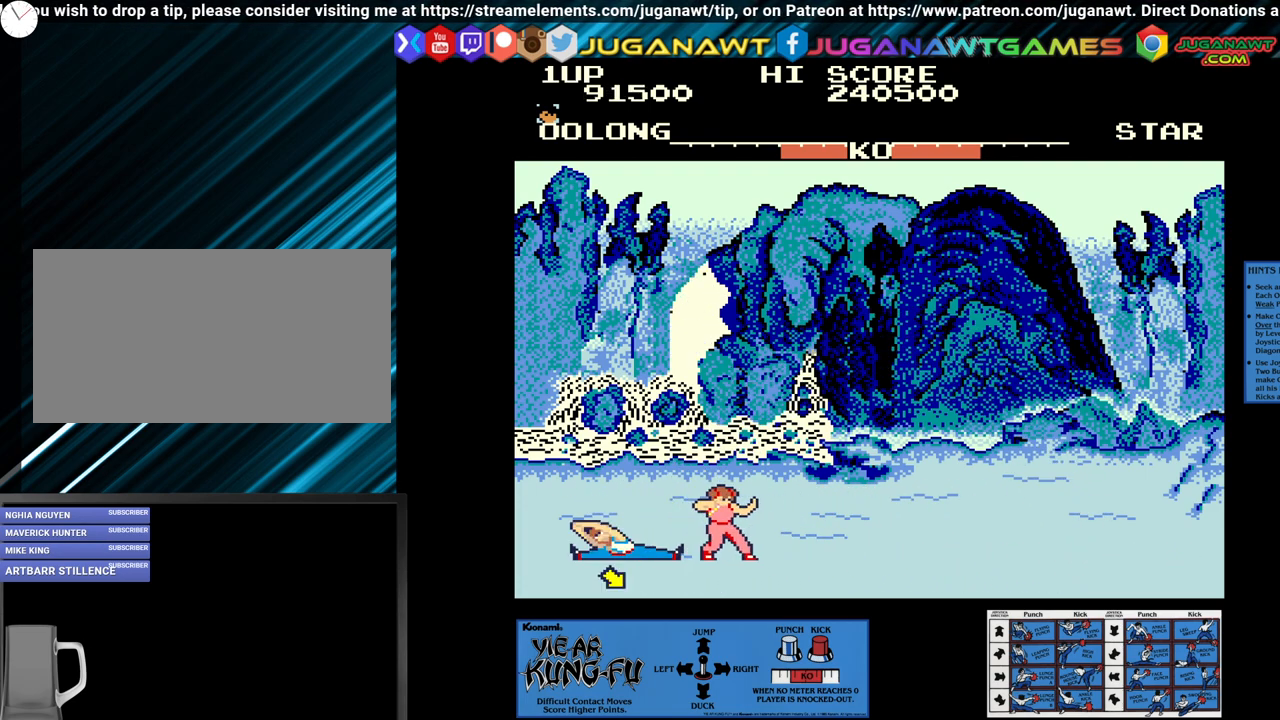
{"buttons": ["SQUARE"], "left_stick": "center", "events": [[83, "left_stick", "center"], [167, "left_stick", "right"], [250, "left_stick", "center"], [333, "left_stick", "right"], [433, "left_stick", "center"]]}